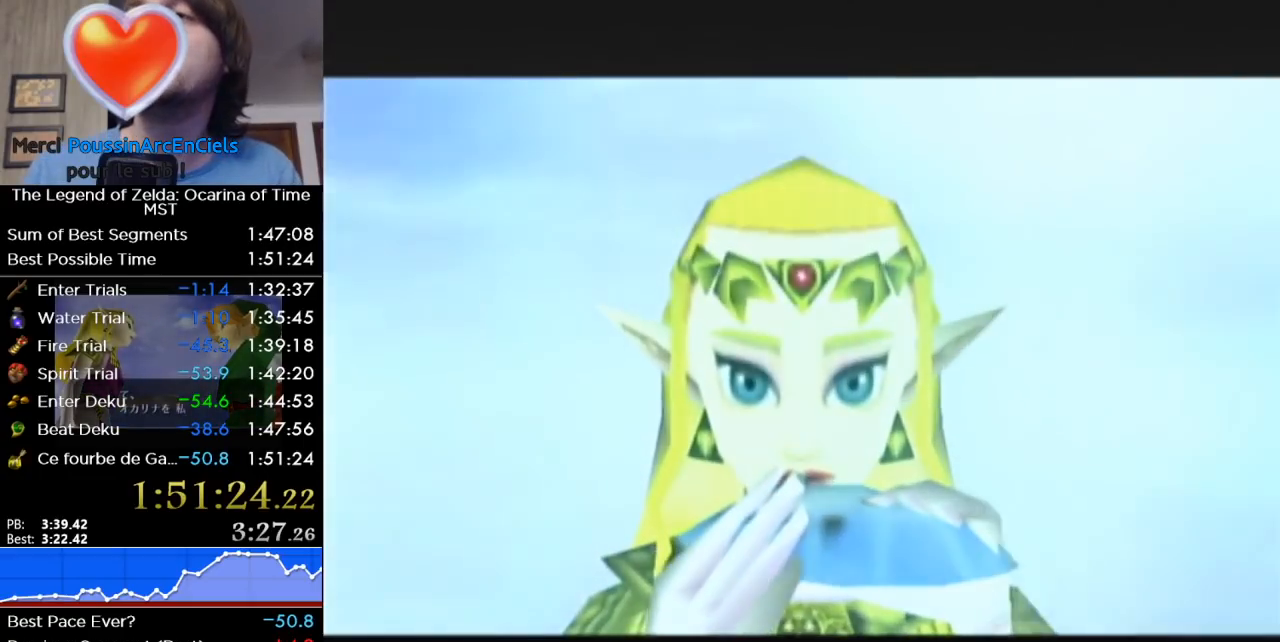
Gameplay with a controller (Nintendo layout); each line is a JSON object with the inputs held at the frame after it. "events" lists button and stick changes between this image and that frame as [ms after this image, input, new state], when the widget could be followed in between. Not read: L3 R3 left_stick.
{"buttons": ["B"], "right_stick": "center", "events": [[400, "B", "down"]]}
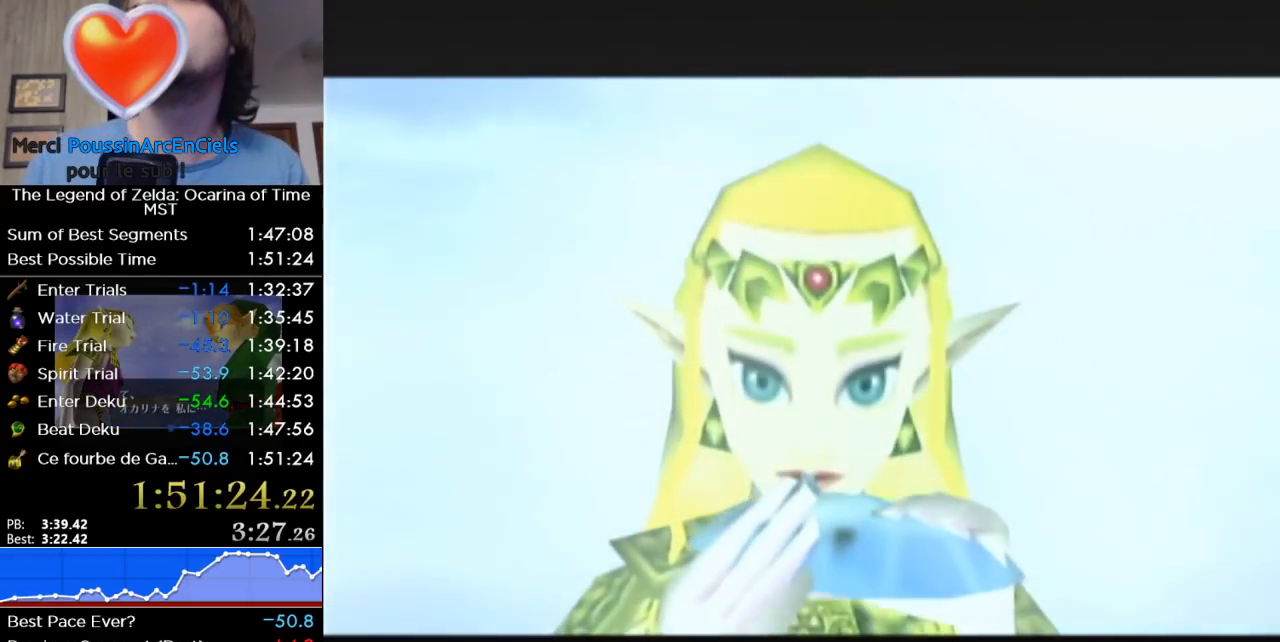
{"buttons": [], "right_stick": "center", "events": [[17, "B", "up"], [117, "B", "down"], [217, "B", "up"]]}
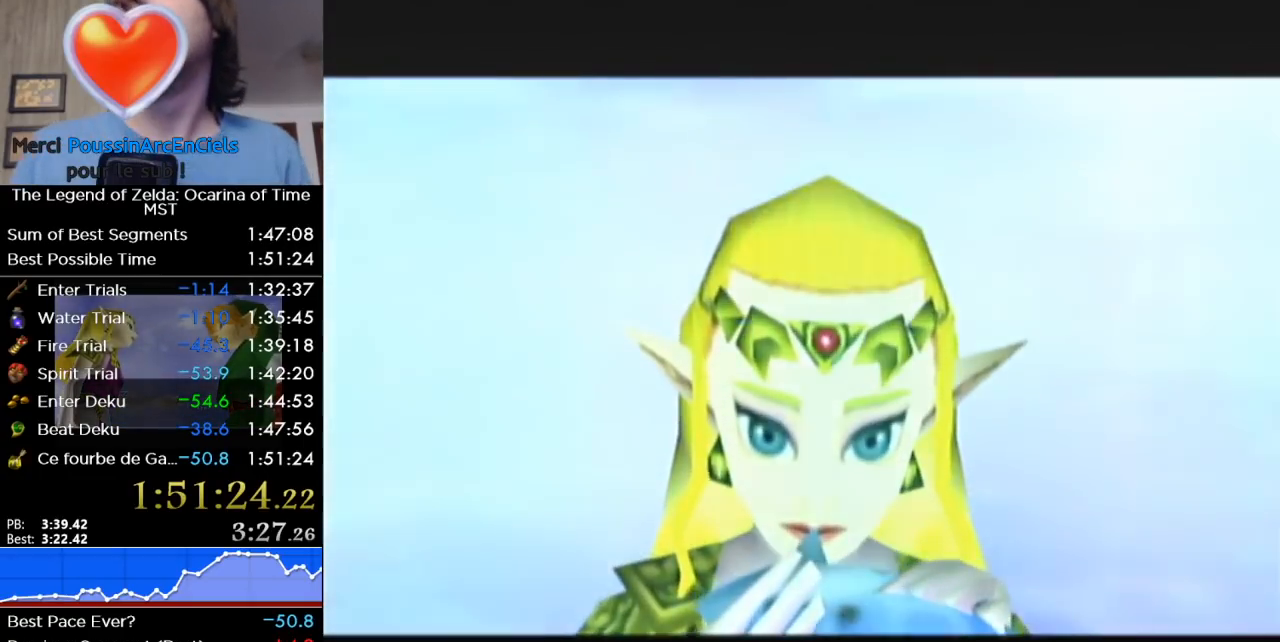
{"buttons": [], "right_stick": "center", "events": []}
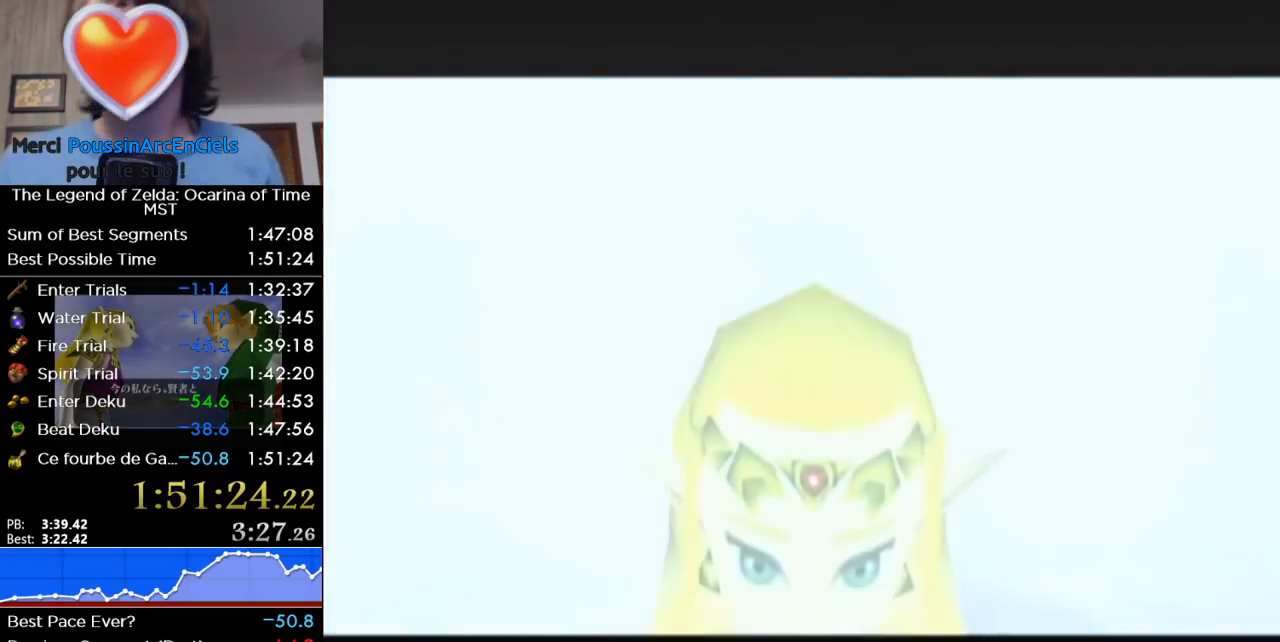
{"buttons": [], "right_stick": "center", "events": []}
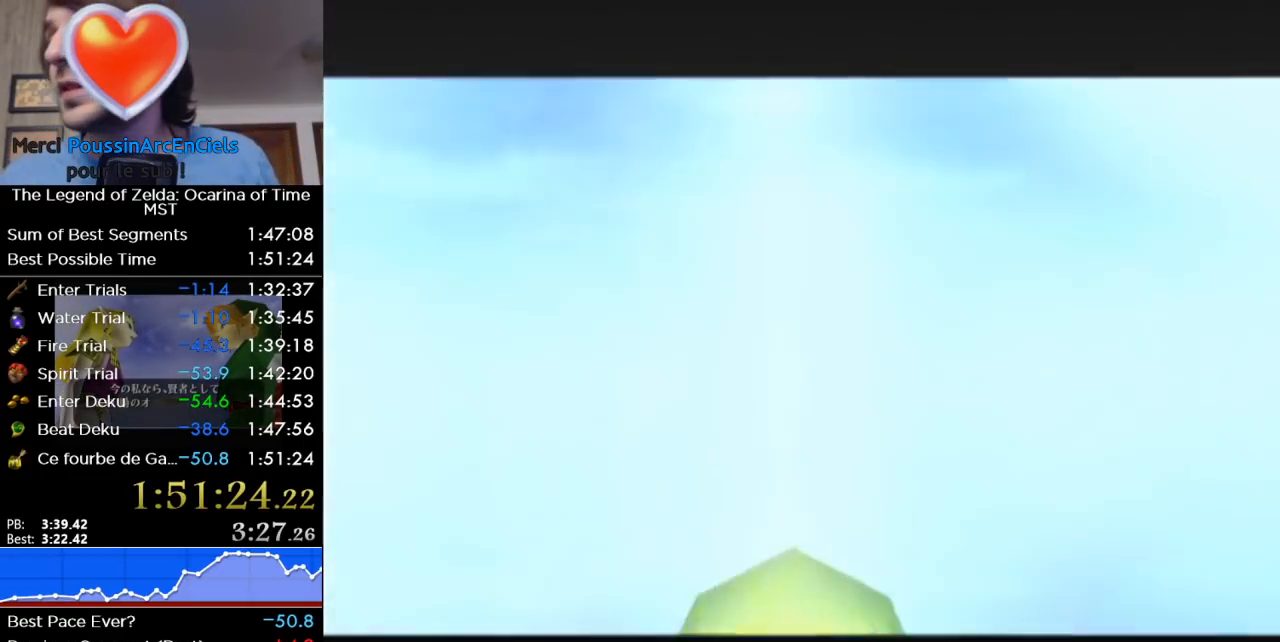
{"buttons": [], "right_stick": "center", "events": []}
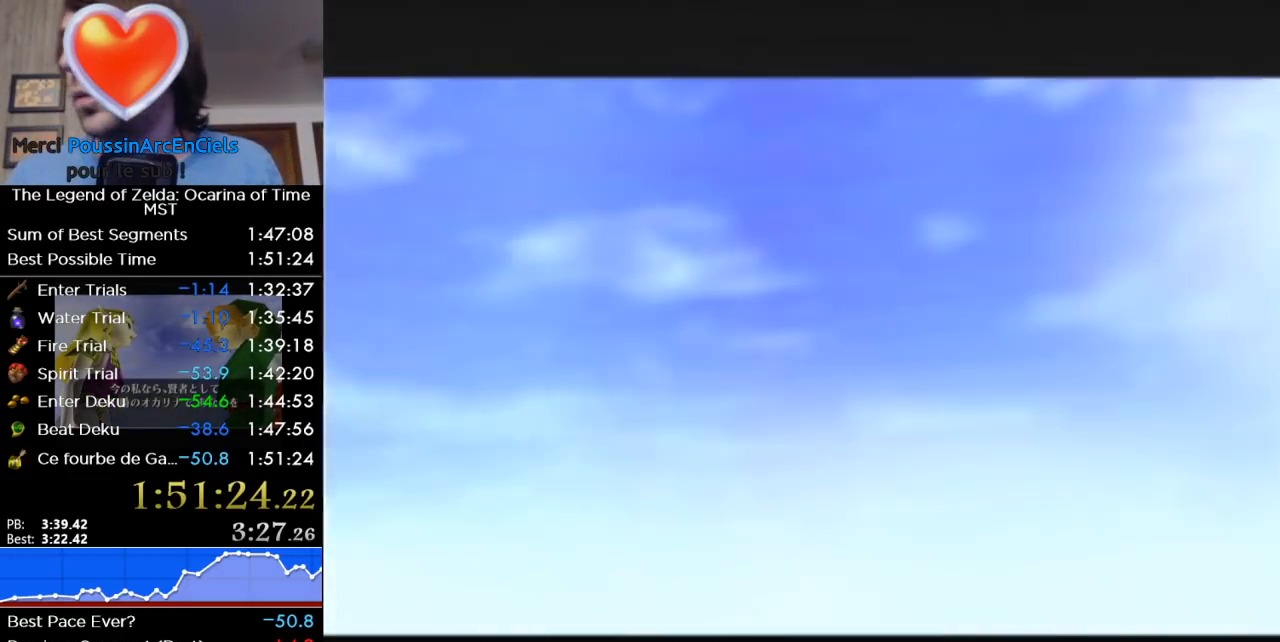
{"buttons": [], "right_stick": "center", "events": [[367, "B", "down"], [483, "B", "up"]]}
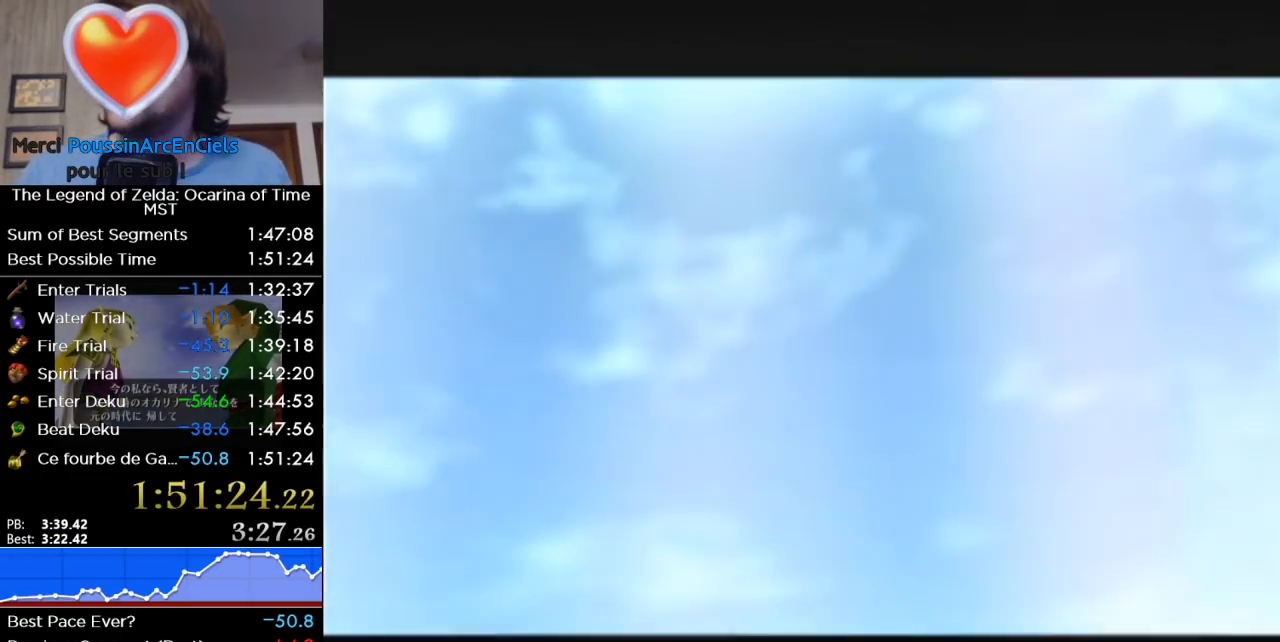
{"buttons": [], "right_stick": "center", "events": [[333, "B", "down"], [433, "B", "up"]]}
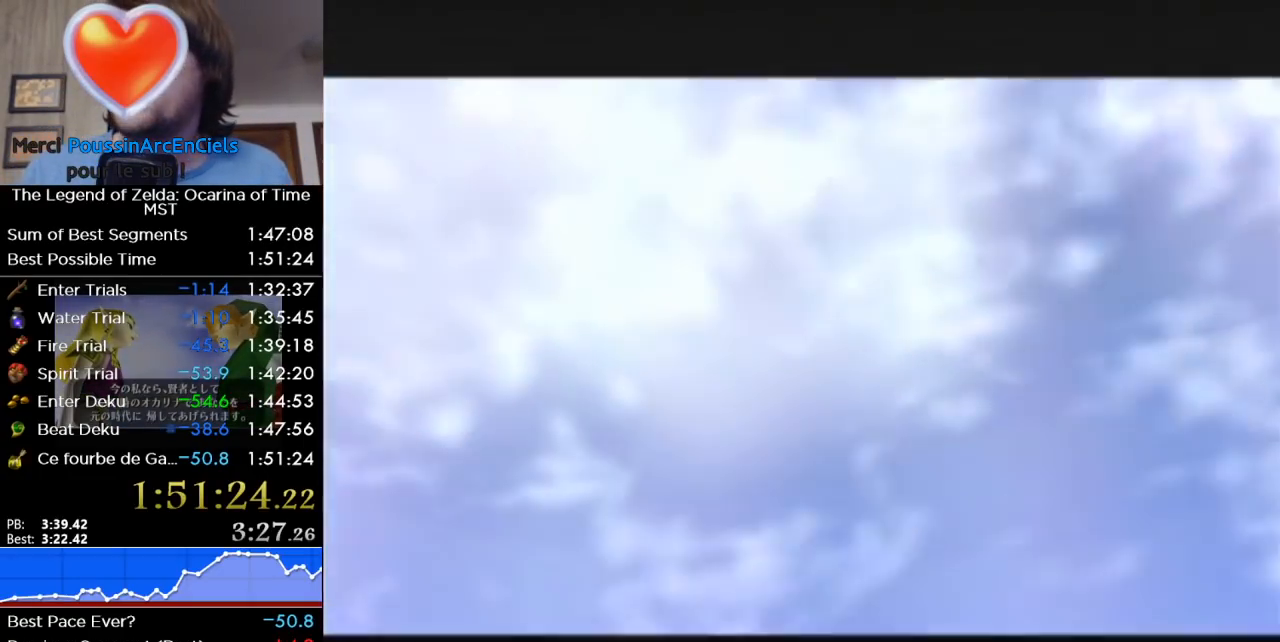
{"buttons": [], "right_stick": "center", "events": [[150, "B", "down"], [333, "B", "up"]]}
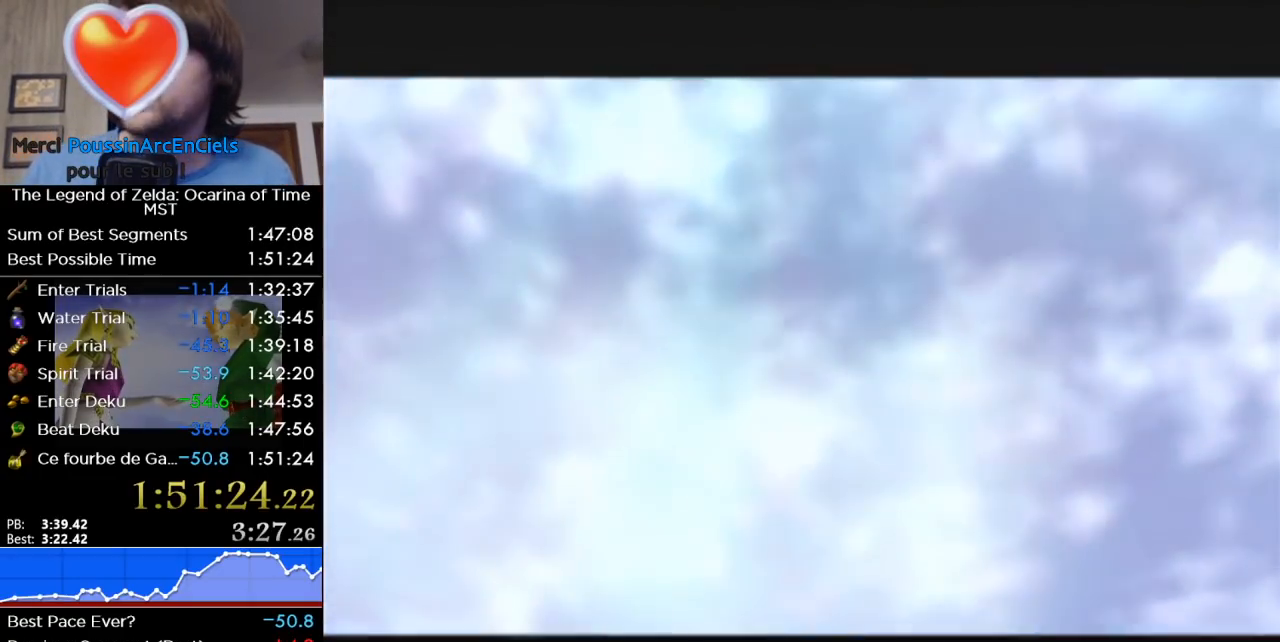
{"buttons": ["B"], "right_stick": "center", "events": [[50, "B", "down"], [200, "B", "up"], [417, "B", "down"]]}
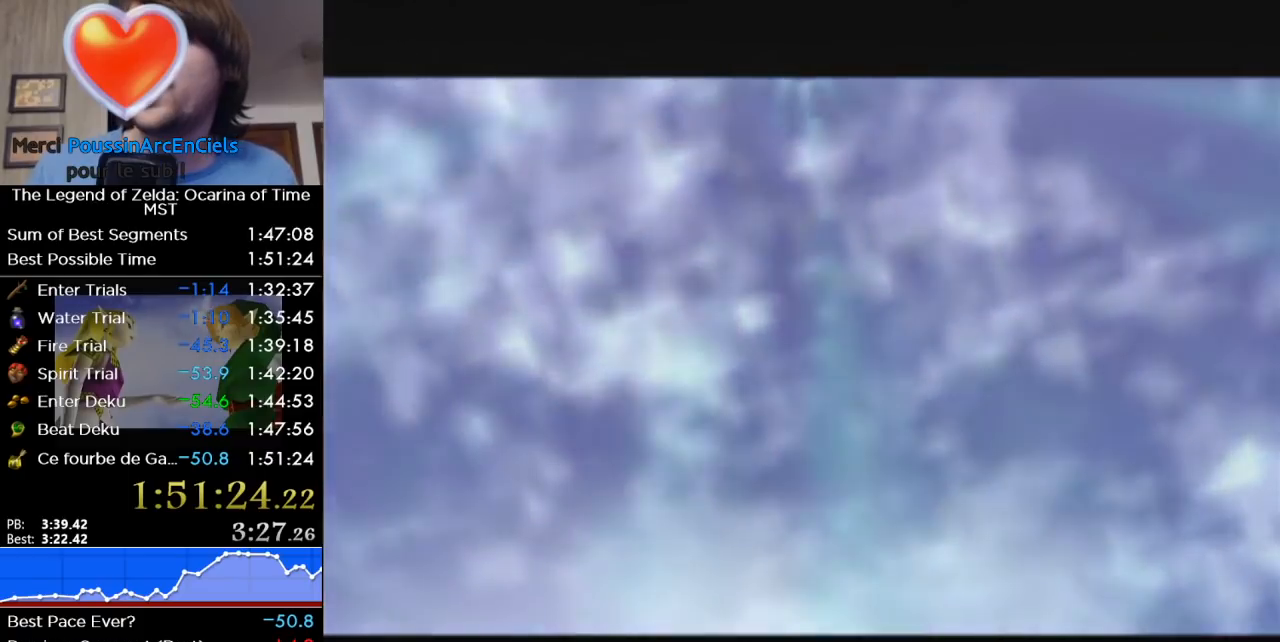
{"buttons": [], "right_stick": "center", "events": [[83, "B", "up"]]}
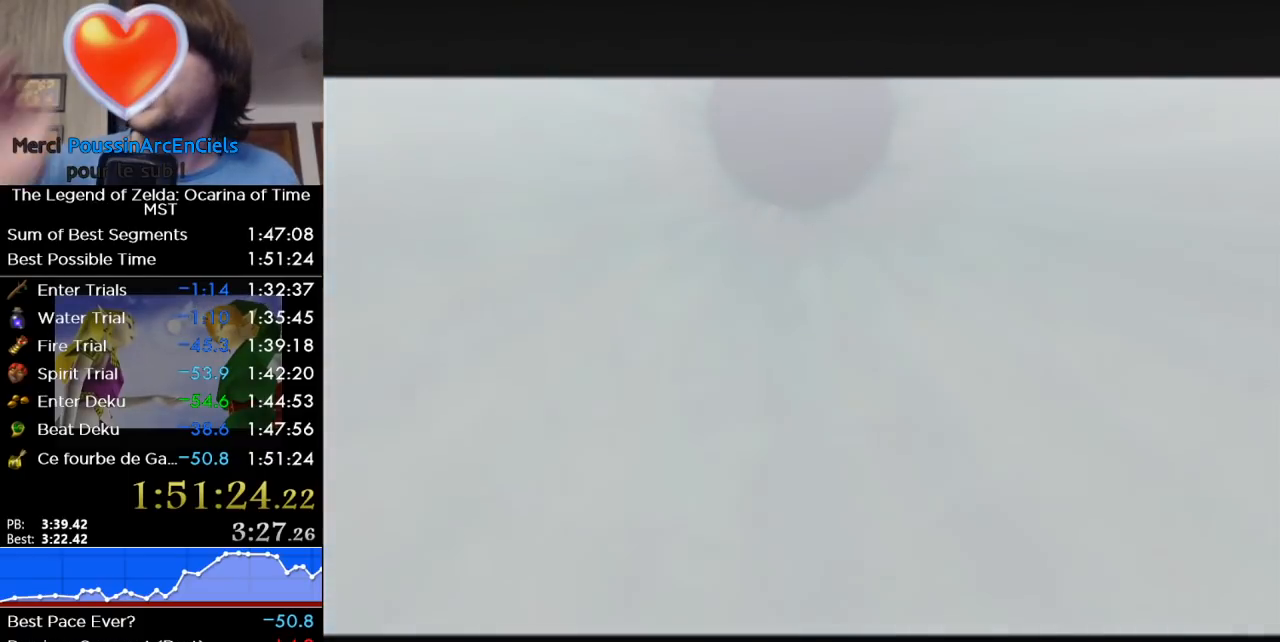
{"buttons": [], "right_stick": "center", "events": []}
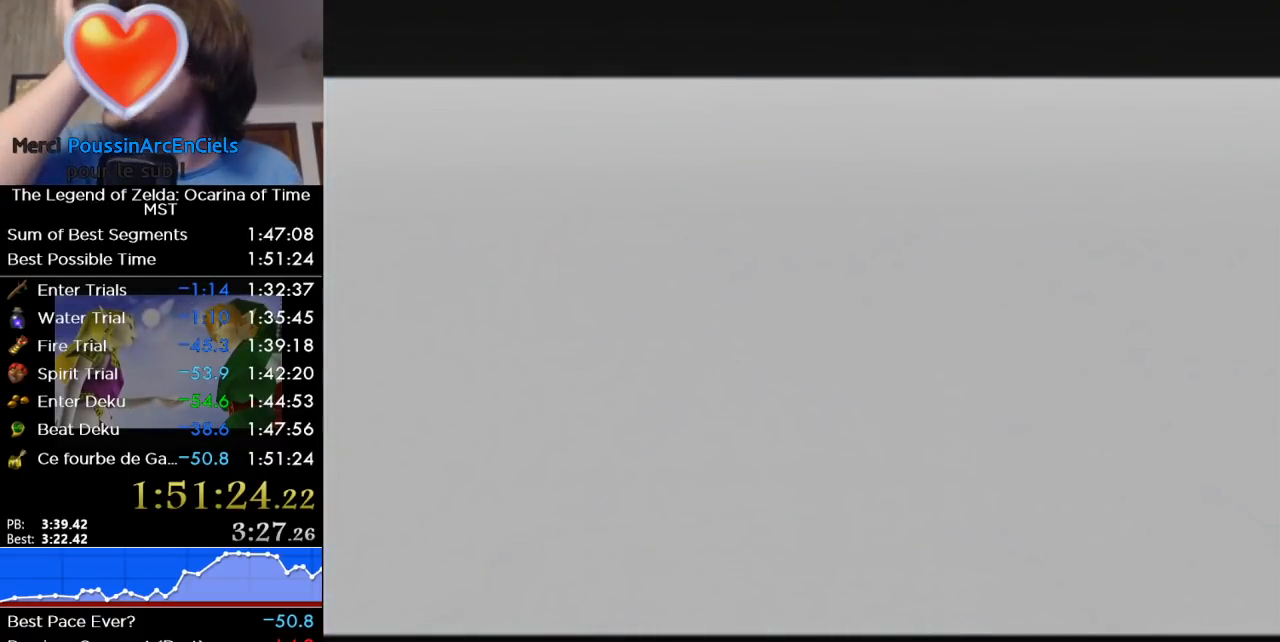
{"buttons": [], "right_stick": "center", "events": []}
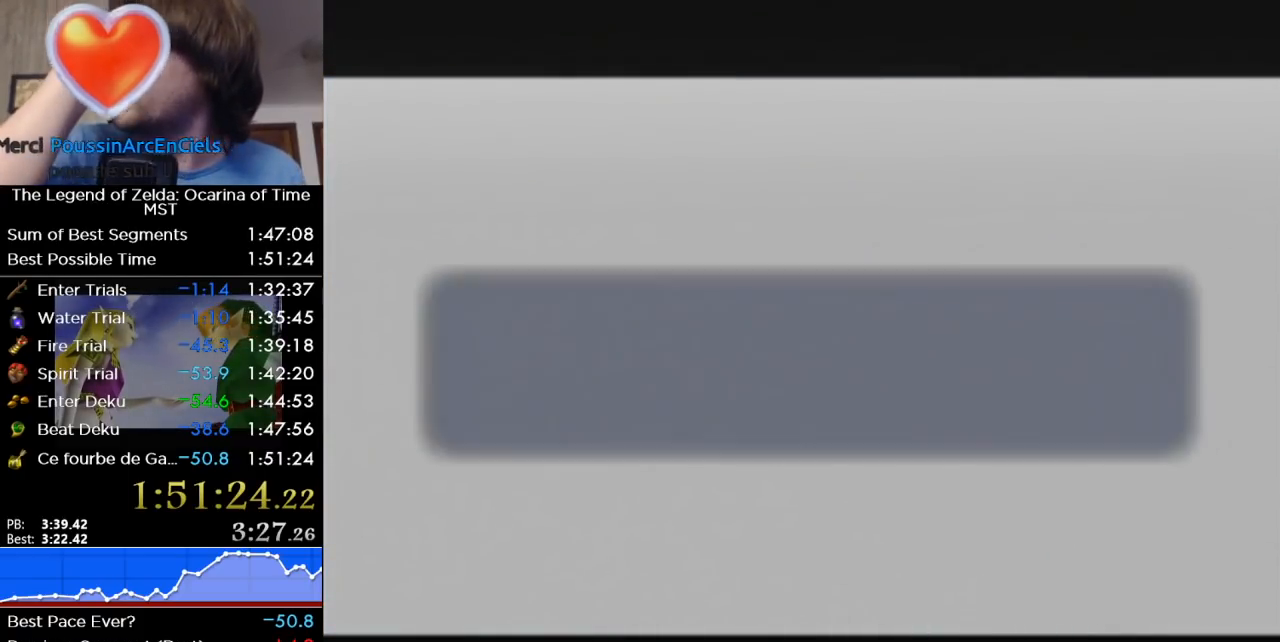
{"buttons": ["B"], "right_stick": "center", "events": [[483, "B", "down"]]}
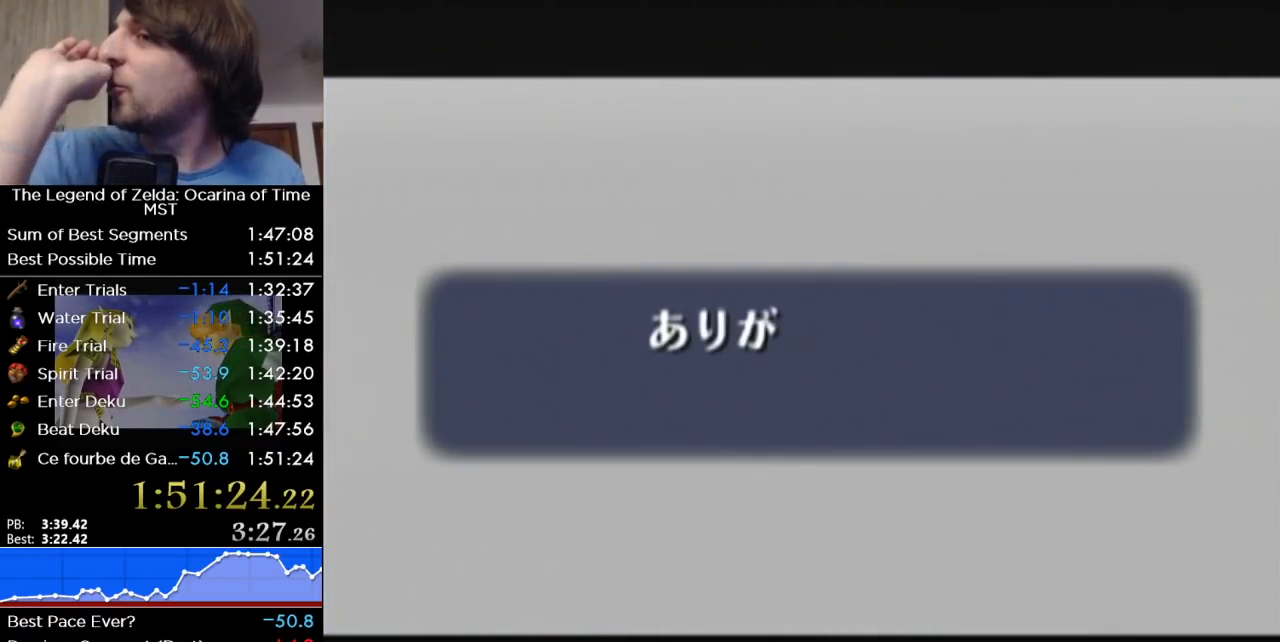
{"buttons": [], "right_stick": "center", "events": [[117, "B", "up"], [367, "B", "down"], [500, "B", "up"]]}
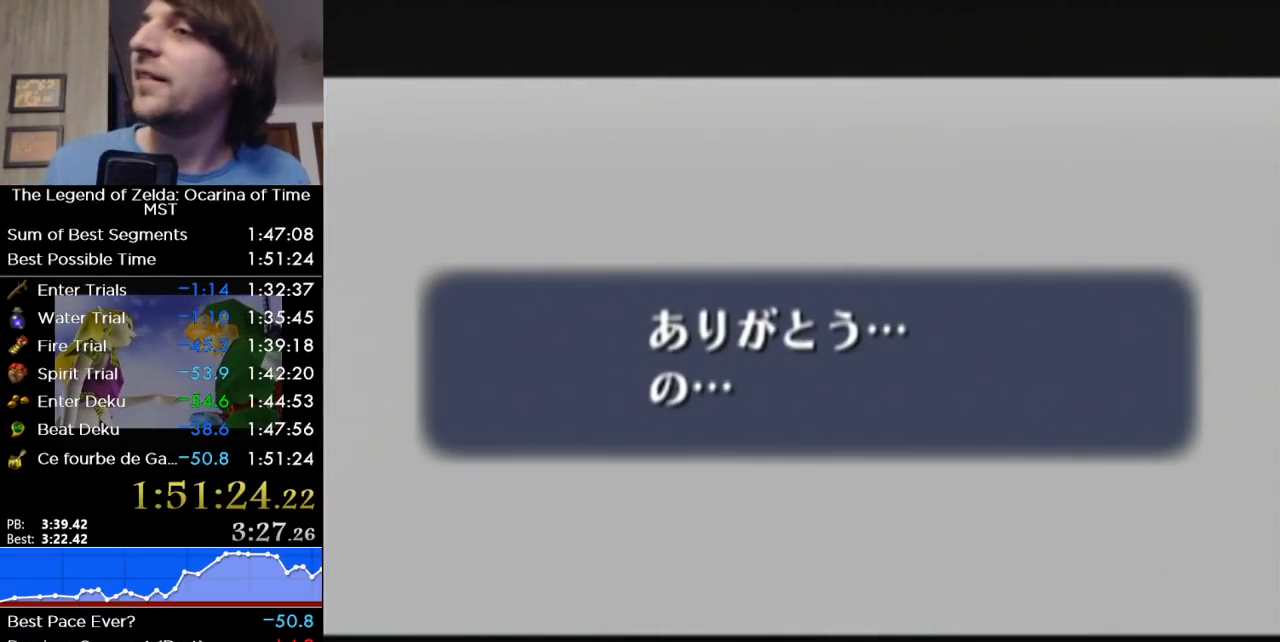
{"buttons": [], "right_stick": "center", "events": [[117, "B", "down"], [200, "B", "up"], [300, "B", "down"], [450, "B", "up"]]}
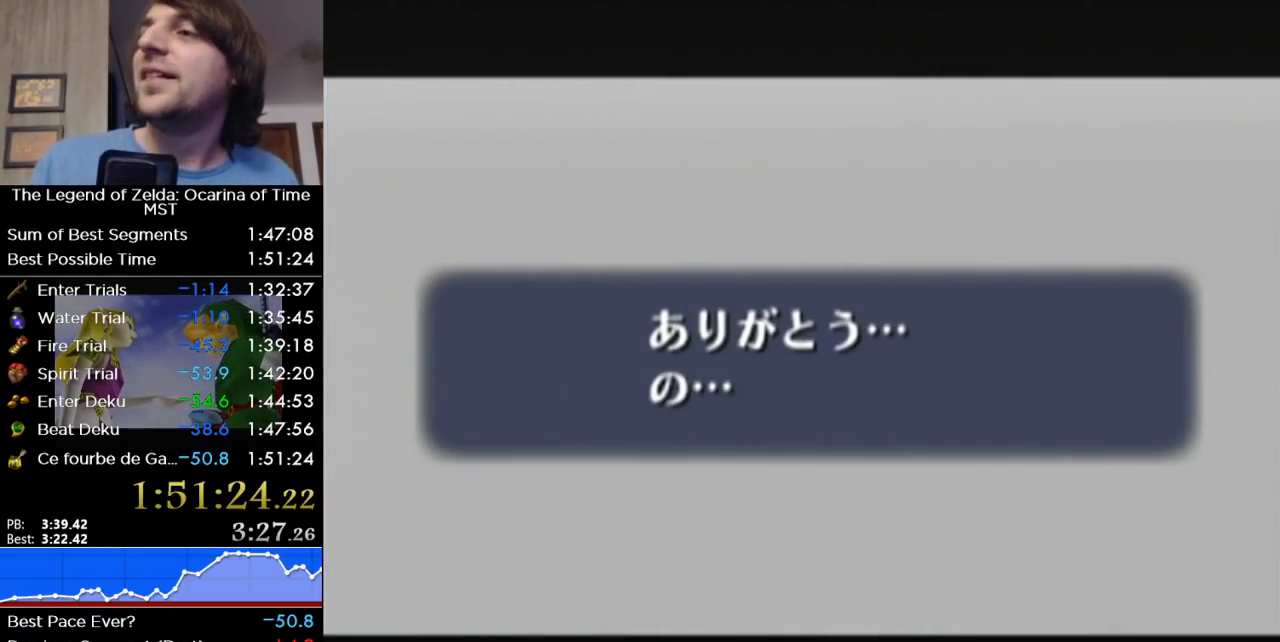
{"buttons": [], "right_stick": "center", "events": [[83, "B", "down"], [233, "B", "up"], [367, "B", "down"], [483, "B", "up"]]}
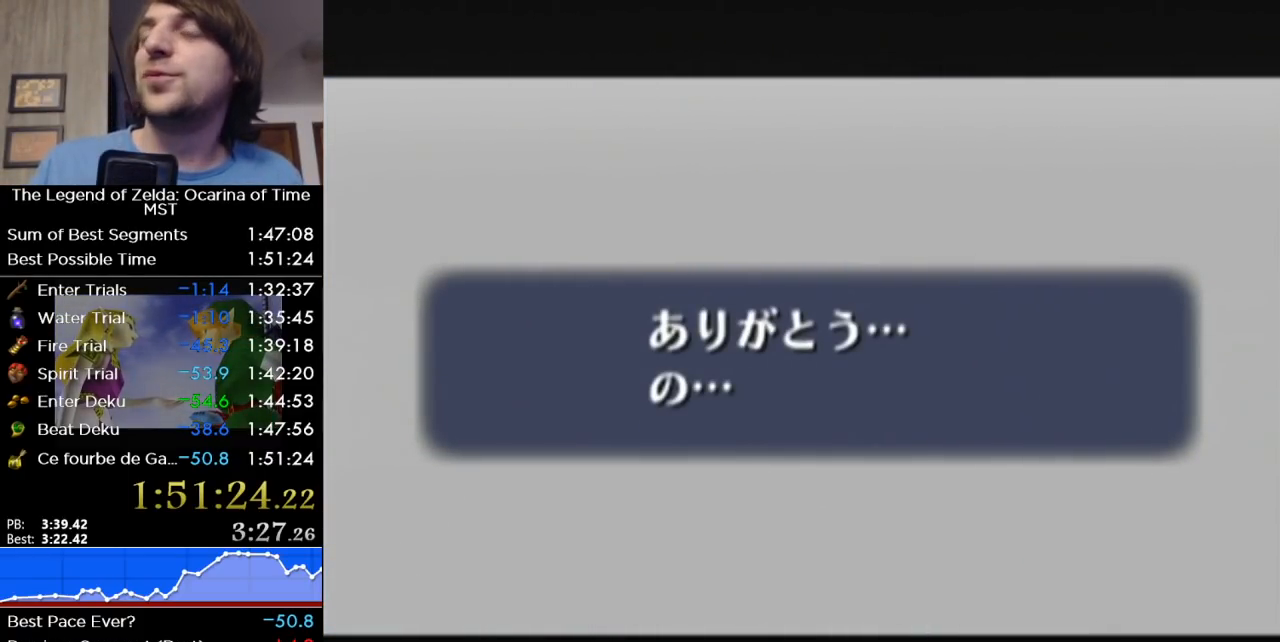
{"buttons": ["B"], "right_stick": "center", "events": [[117, "B", "down"], [233, "B", "up"], [417, "B", "down"]]}
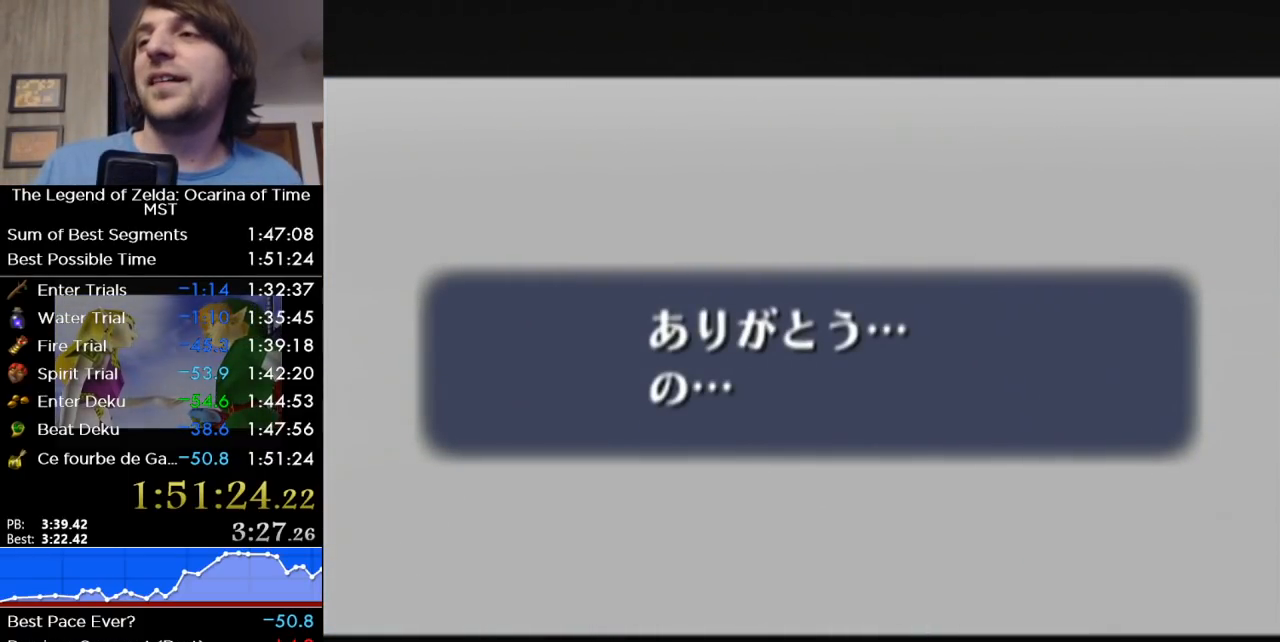
{"buttons": [], "right_stick": "center", "events": [[17, "B", "up"], [183, "B", "down"], [267, "B", "up"], [400, "B", "down"], [483, "B", "up"]]}
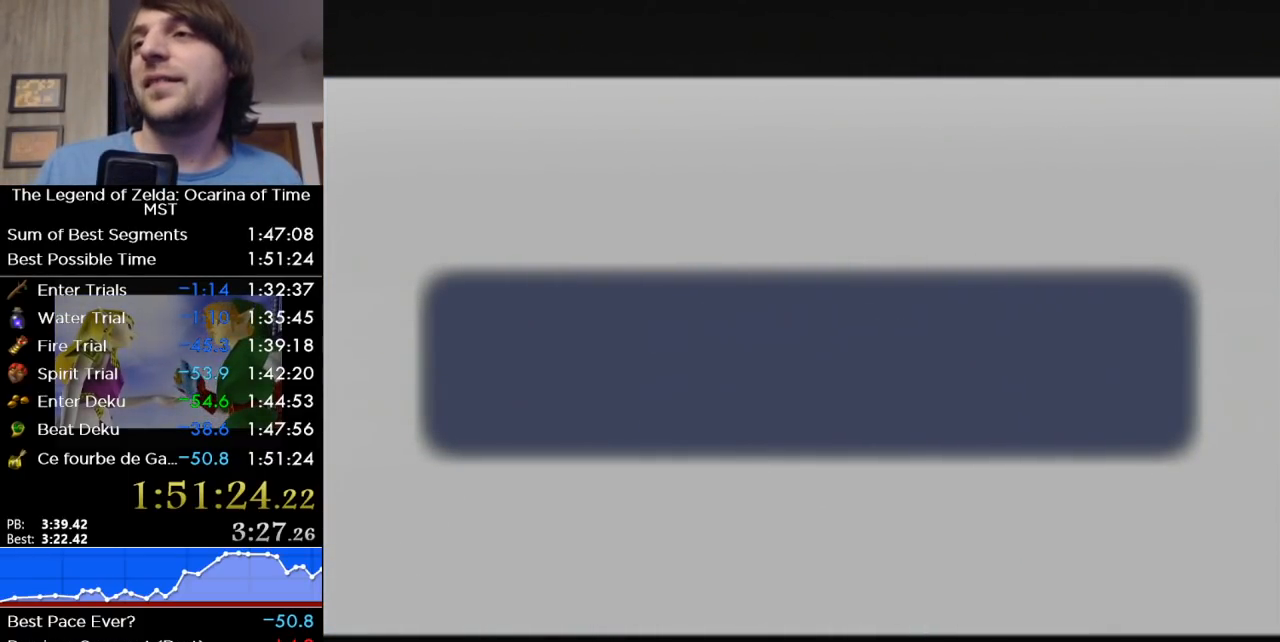
{"buttons": [], "right_stick": "center", "events": [[117, "B", "down"], [200, "B", "up"], [333, "B", "down"], [433, "B", "up"]]}
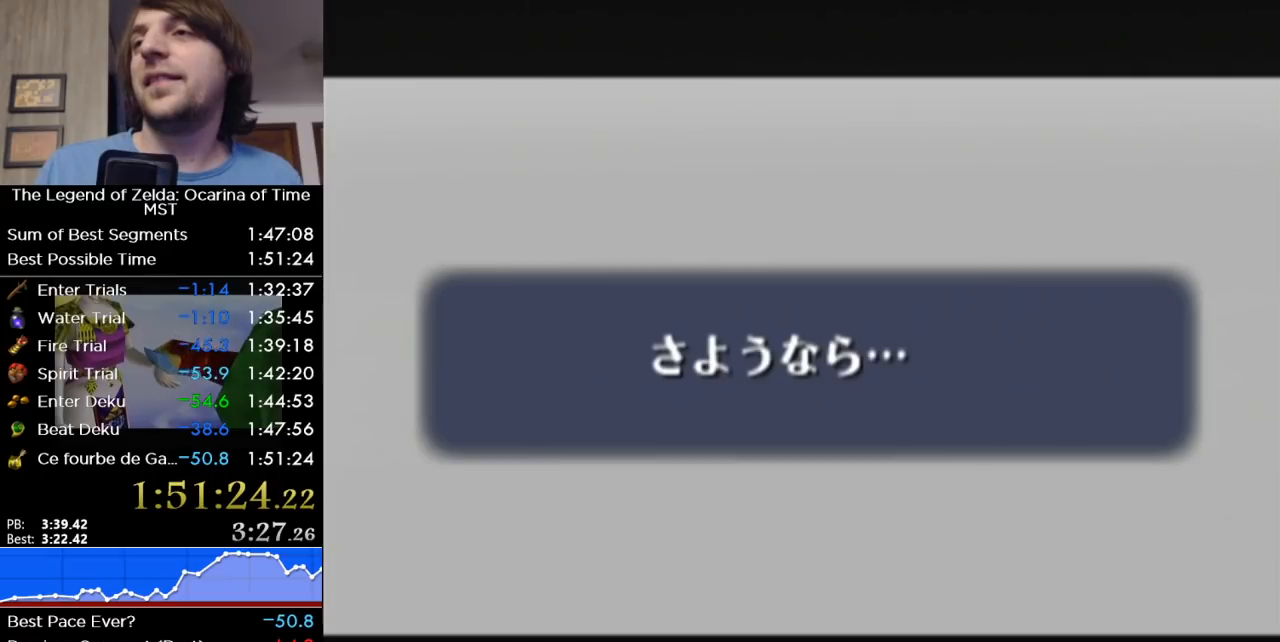
{"buttons": [], "right_stick": "center", "events": [[17, "B", "down"], [117, "B", "up"], [183, "B", "down"], [267, "B", "up"], [367, "B", "down"], [417, "B", "up"]]}
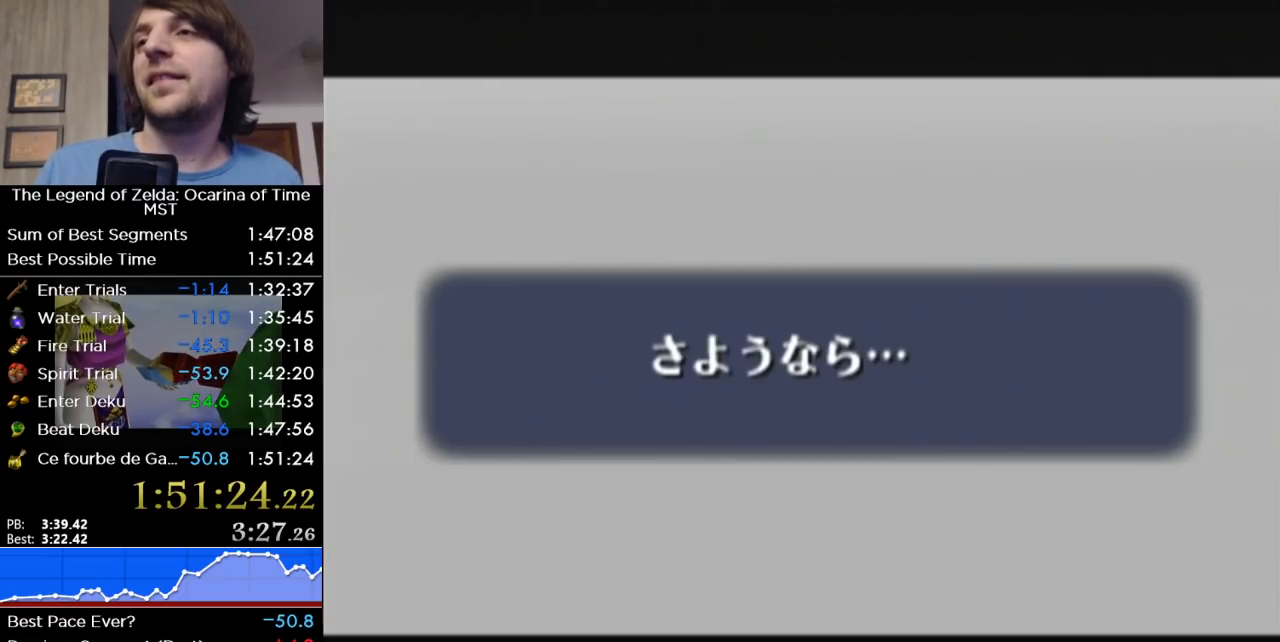
{"buttons": ["B"], "right_stick": "center", "events": [[17, "B", "down"], [117, "B", "up"], [233, "B", "down"], [300, "B", "up"], [400, "B", "down"]]}
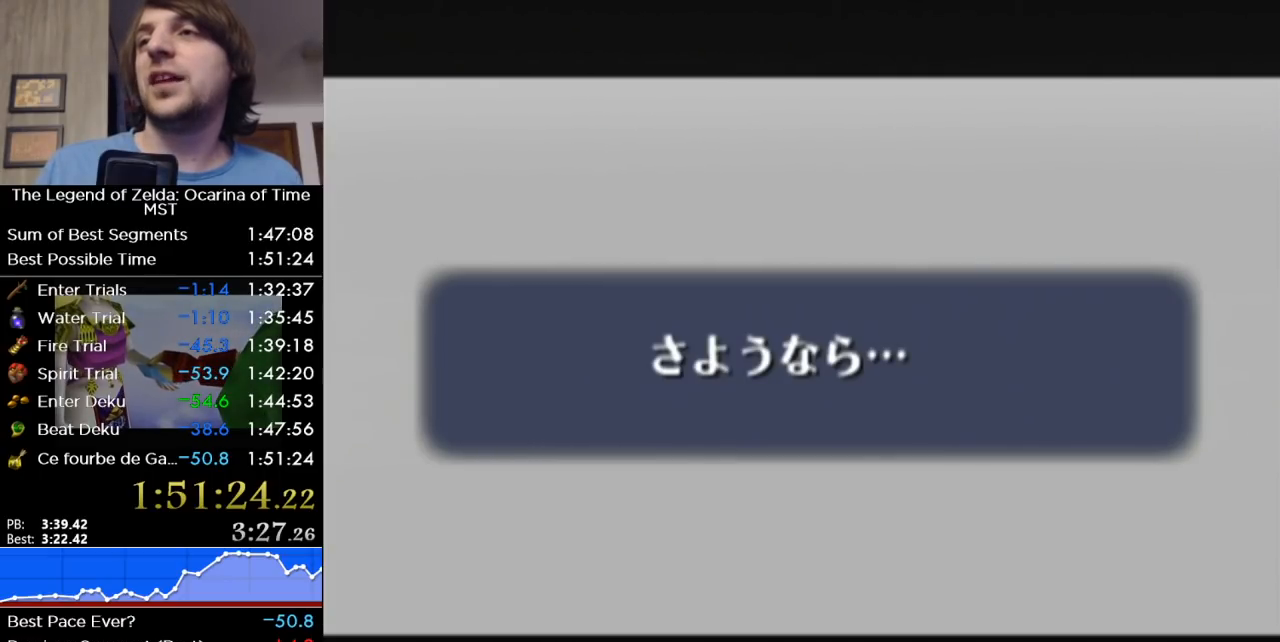
{"buttons": [], "right_stick": "center", "events": [[17, "B", "up"], [150, "B", "down"], [250, "B", "up"], [367, "B", "down"], [450, "B", "up"]]}
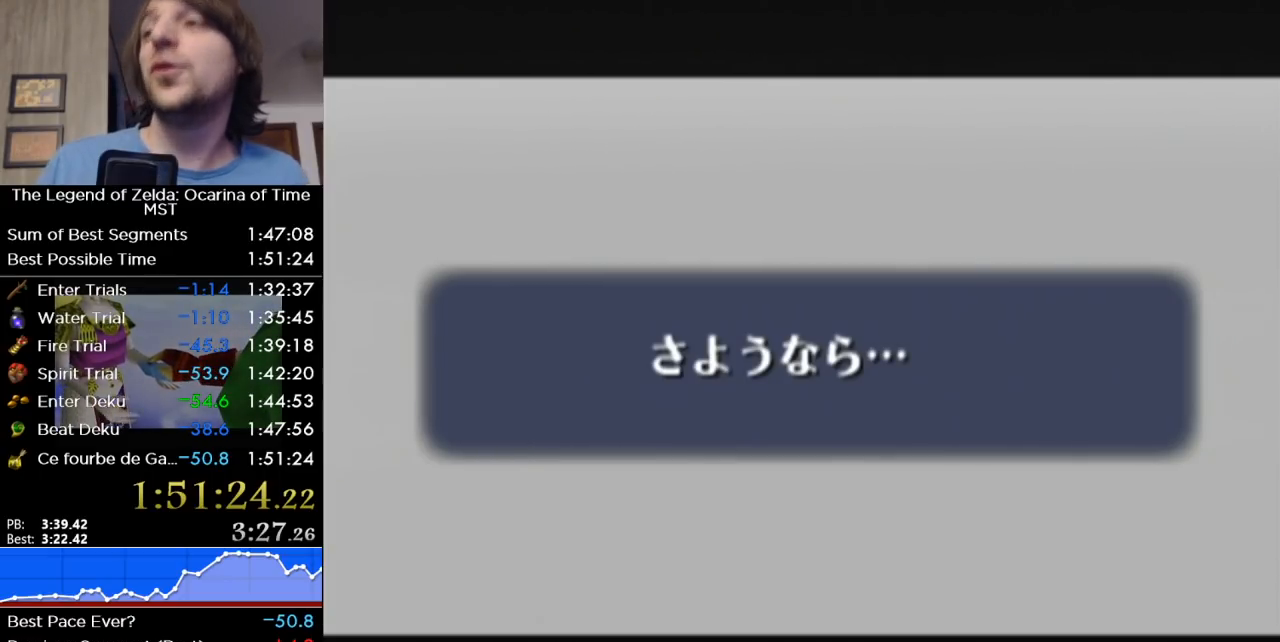
{"buttons": ["B"], "right_stick": "center", "events": [[83, "B", "down"], [167, "B", "up"], [267, "B", "down"], [400, "B", "up"], [500, "B", "down"]]}
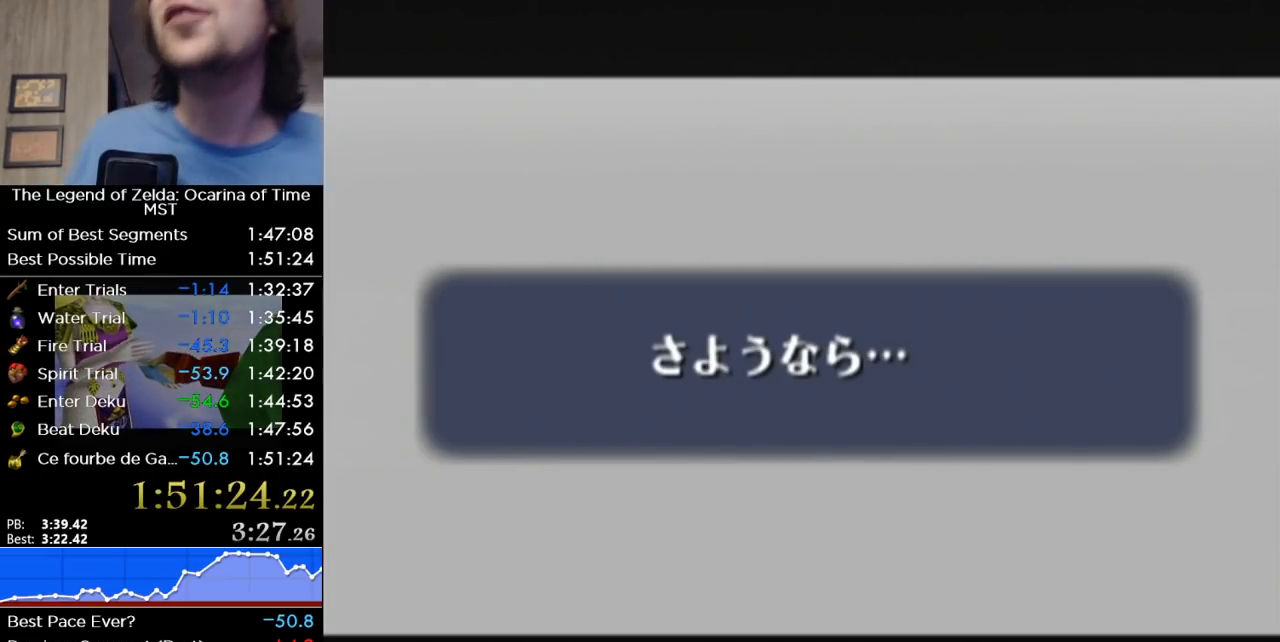
{"buttons": ["B"], "right_stick": "center", "events": [[83, "B", "up"], [200, "B", "down"], [300, "B", "up"], [467, "B", "down"]]}
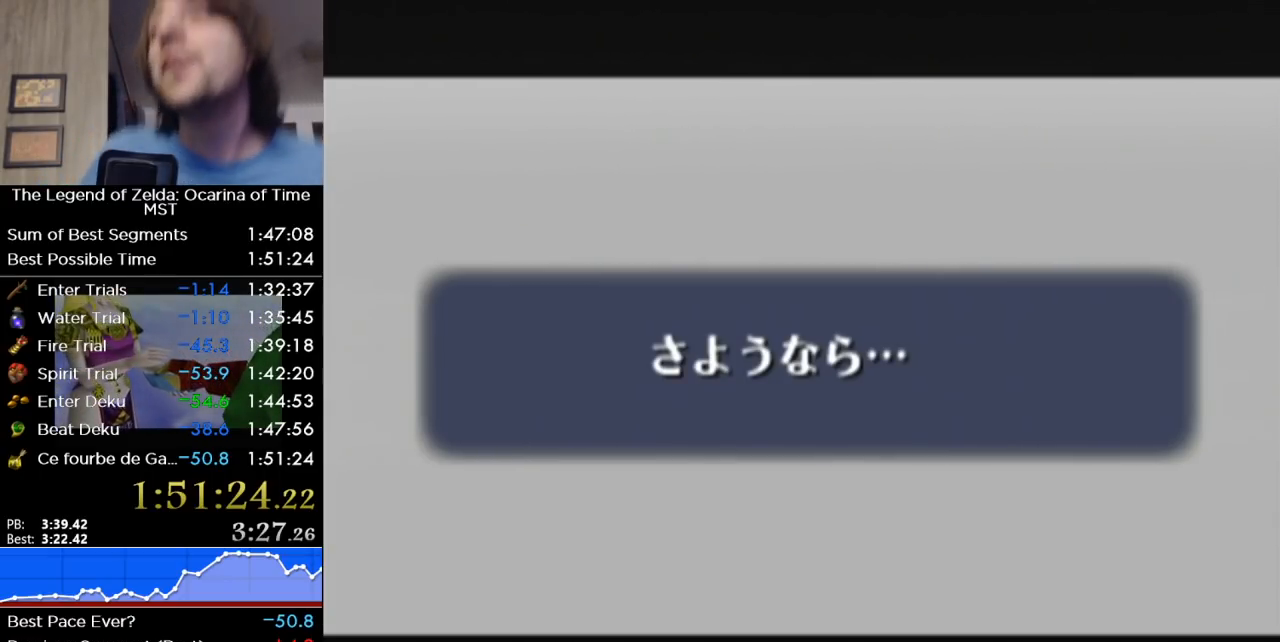
{"buttons": [], "right_stick": "center", "events": [[50, "B", "up"], [183, "B", "down"], [250, "B", "up"], [267, "B", "down"], [433, "B", "up"]]}
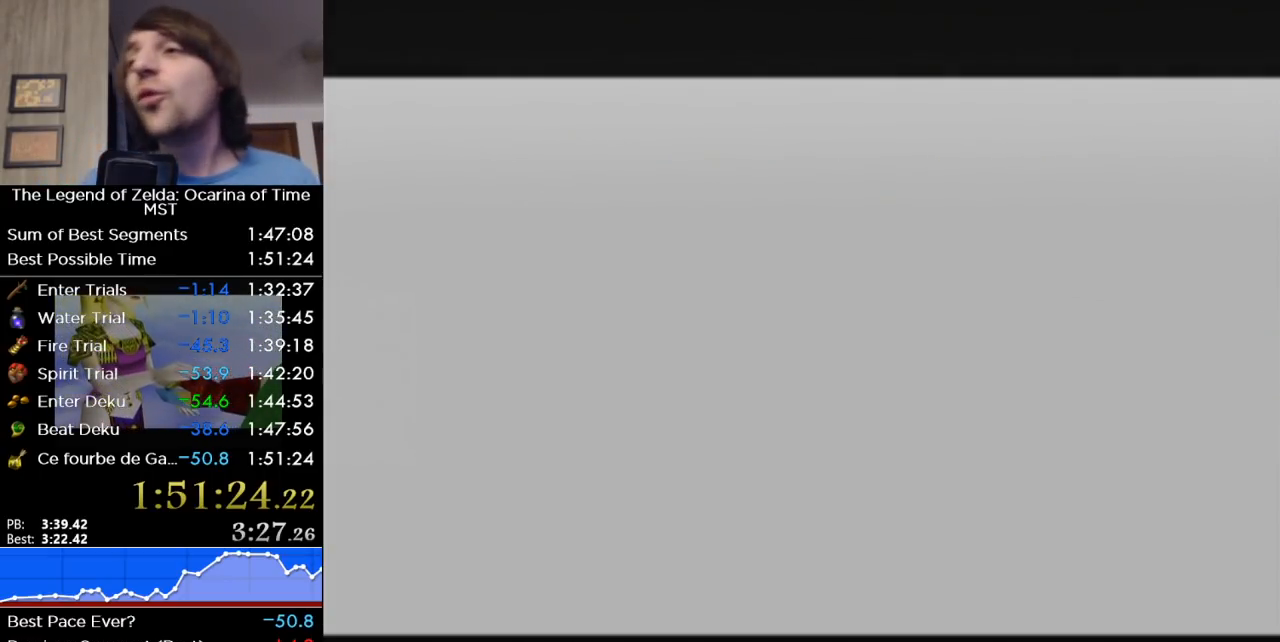
{"buttons": [], "right_stick": "center", "events": [[83, "B", "down"], [450, "B", "up"]]}
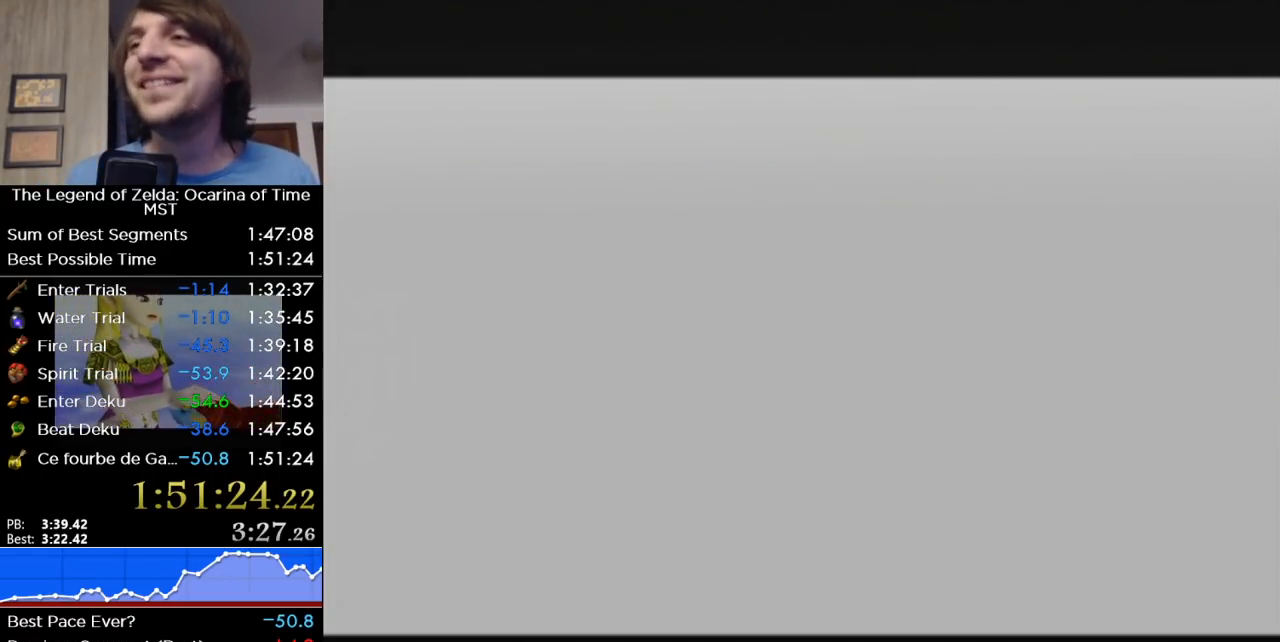
{"buttons": ["B"], "right_stick": "center", "events": [[400, "B", "down"]]}
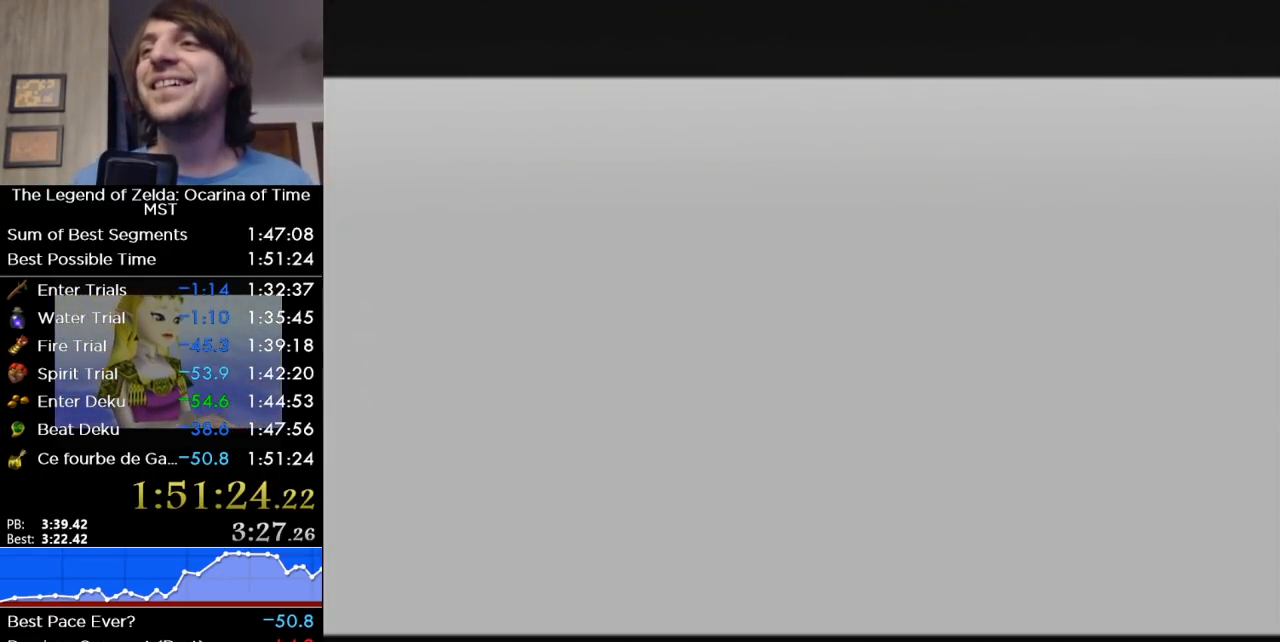
{"buttons": [], "right_stick": "center", "events": [[17, "B", "up"], [267, "B", "down"], [450, "B", "up"]]}
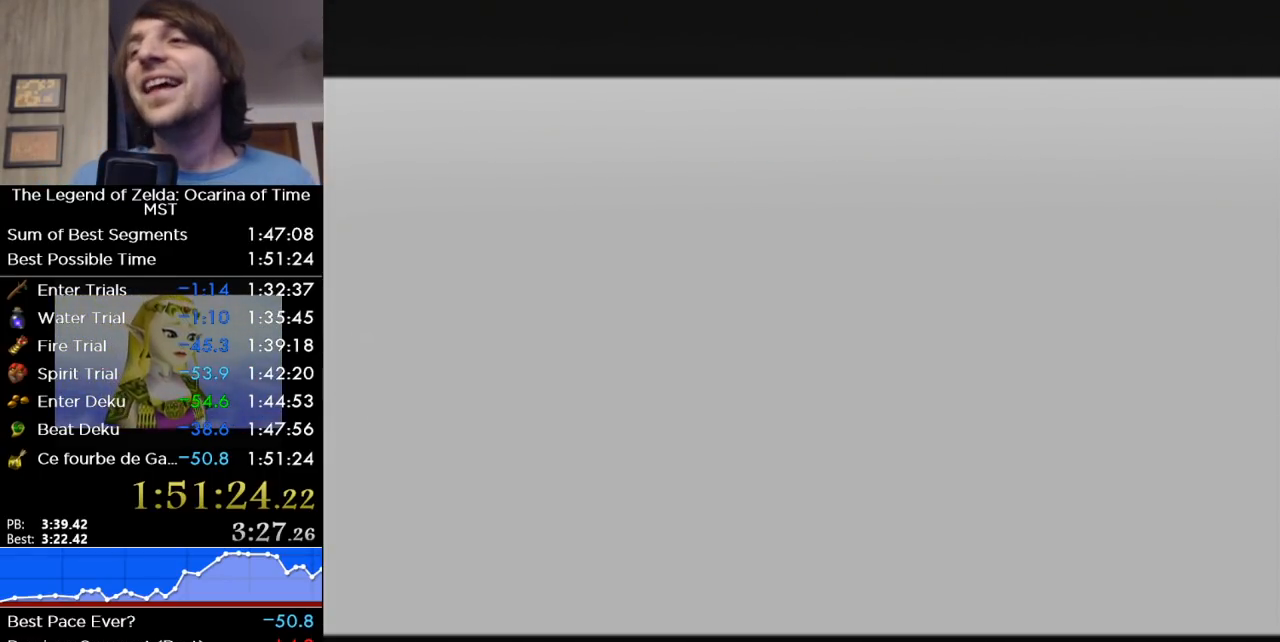
{"buttons": [], "right_stick": "center", "events": [[150, "B", "down"], [300, "B", "up"]]}
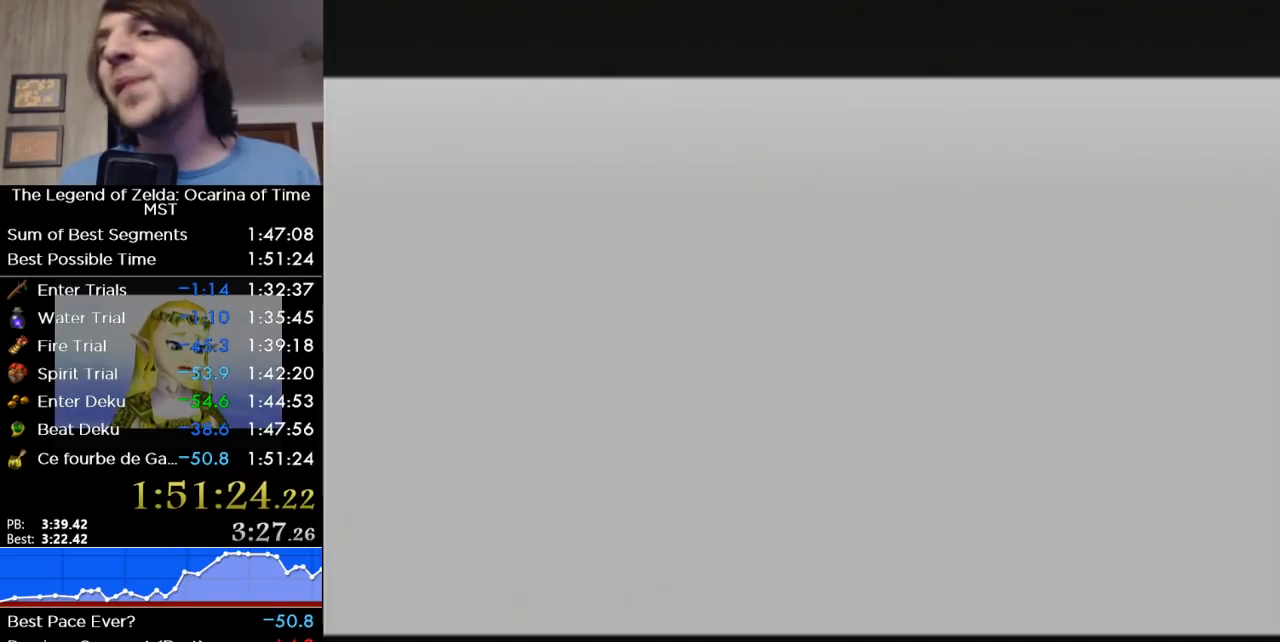
{"buttons": [], "right_stick": "center", "events": [[50, "B", "down"], [117, "B", "up"], [333, "B", "down"], [433, "B", "up"]]}
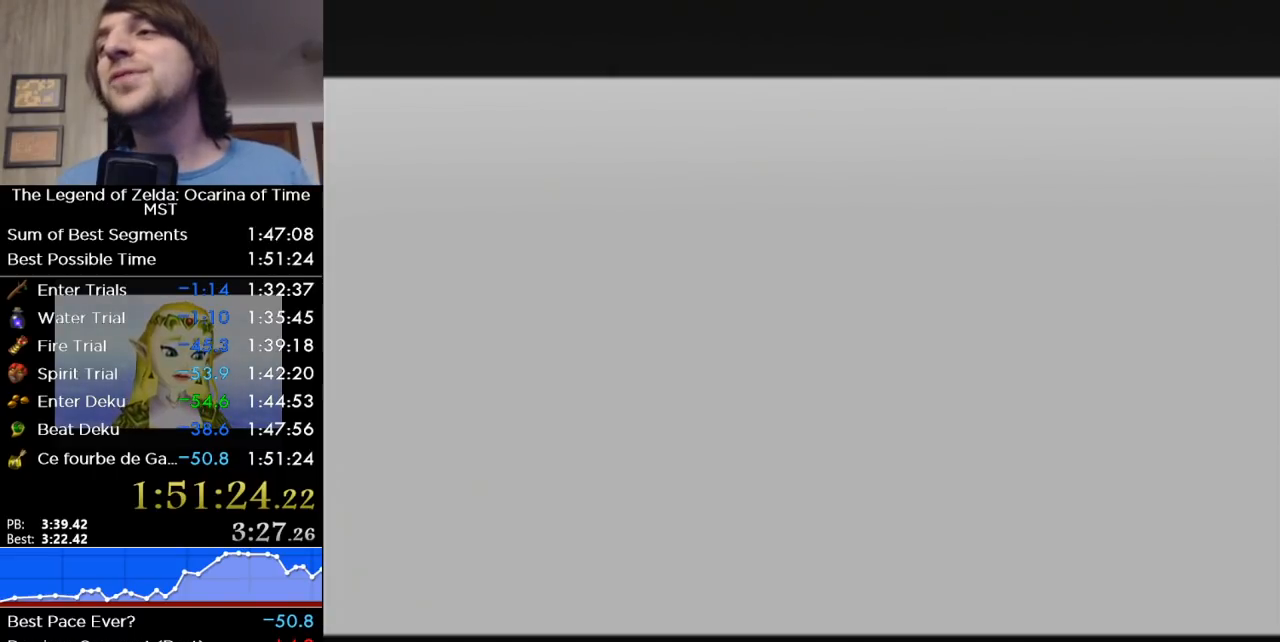
{"buttons": [], "right_stick": "center", "events": [[83, "B", "down"], [200, "B", "up"], [367, "B", "down"], [450, "B", "up"]]}